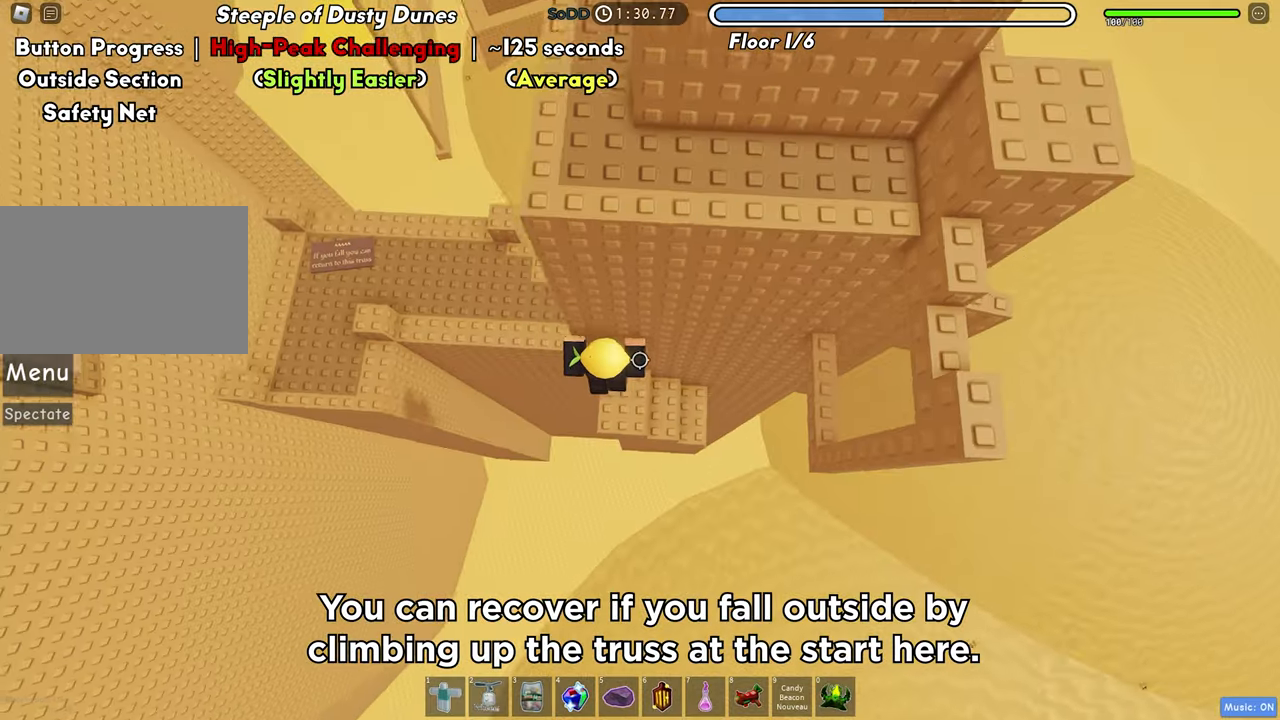
Gameplay with keyboard; each line is a JSON object with the keys held at the frame after it. "events" lists presses ("down") and releases ("up") of "a", "ctrl", "d", "f", "r", "s", "shift", "space", "tab" and "w" between this image and that frame as [ms after this image, input, new state], when the widget could be followed in between. No other keys are recorded. Mouse input is not recorded.
{"keys": [], "events": [[367, "d", "up"]]}
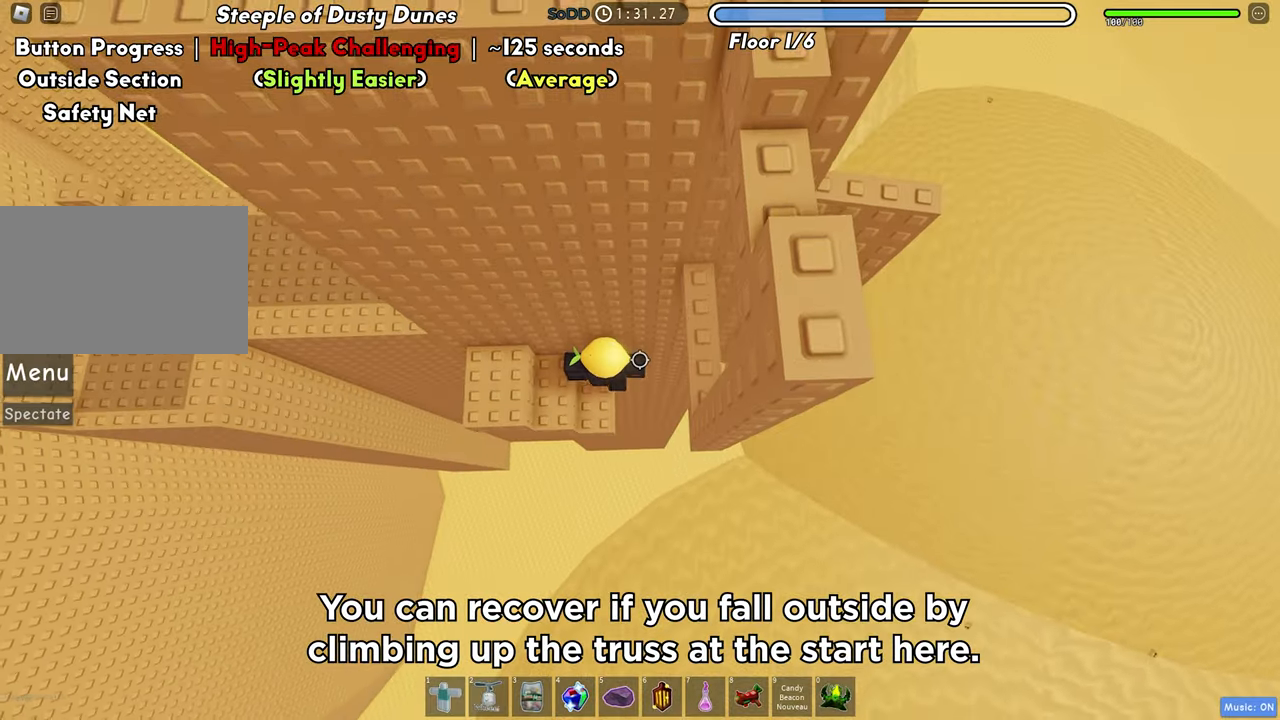
{"keys": [], "events": [[100, "space", "down"], [233, "space", "up"]]}
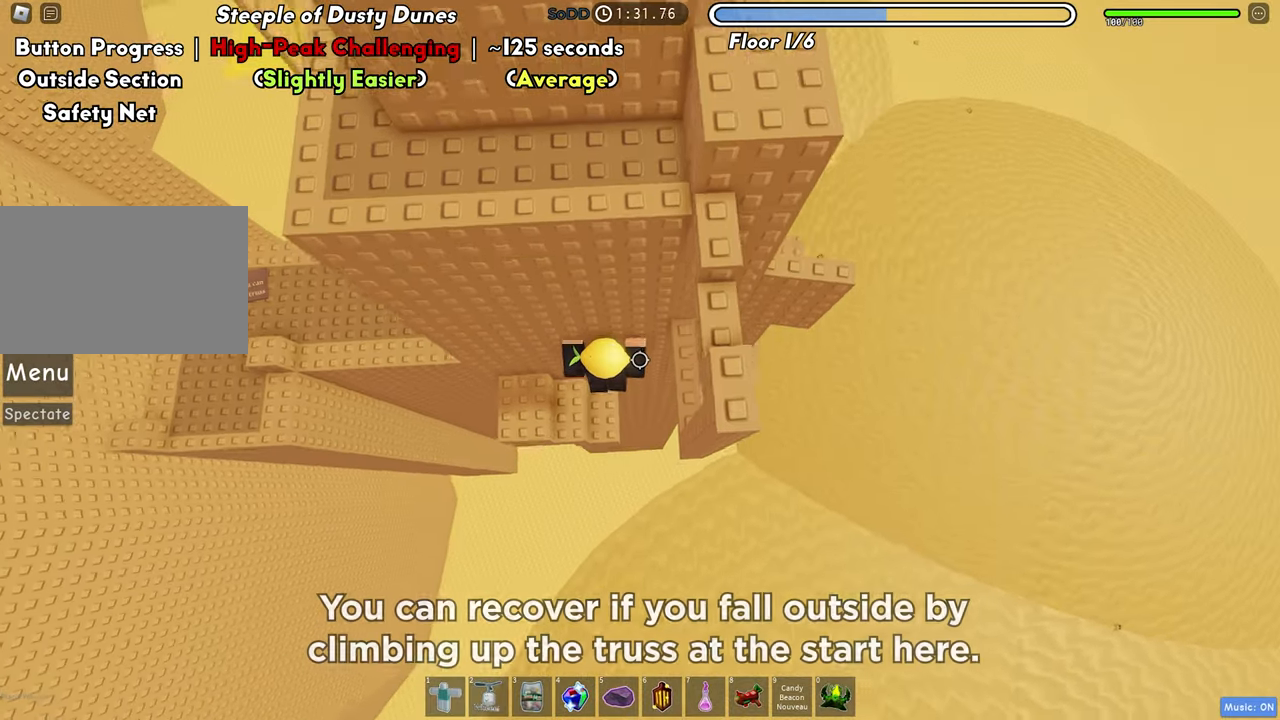
{"keys": ["s"], "events": [[467, "s", "down"]]}
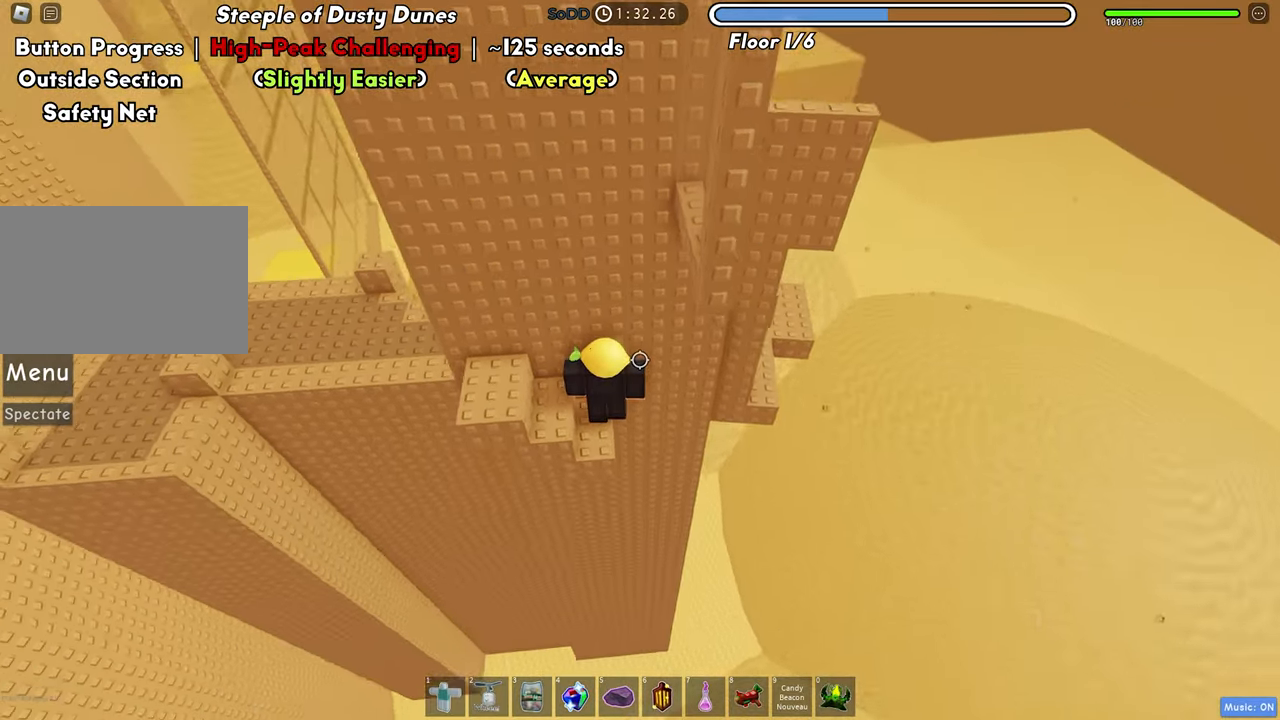
{"keys": ["d"], "events": [[17, "s", "up"], [183, "d", "down"], [350, "space", "down"], [450, "space", "up"]]}
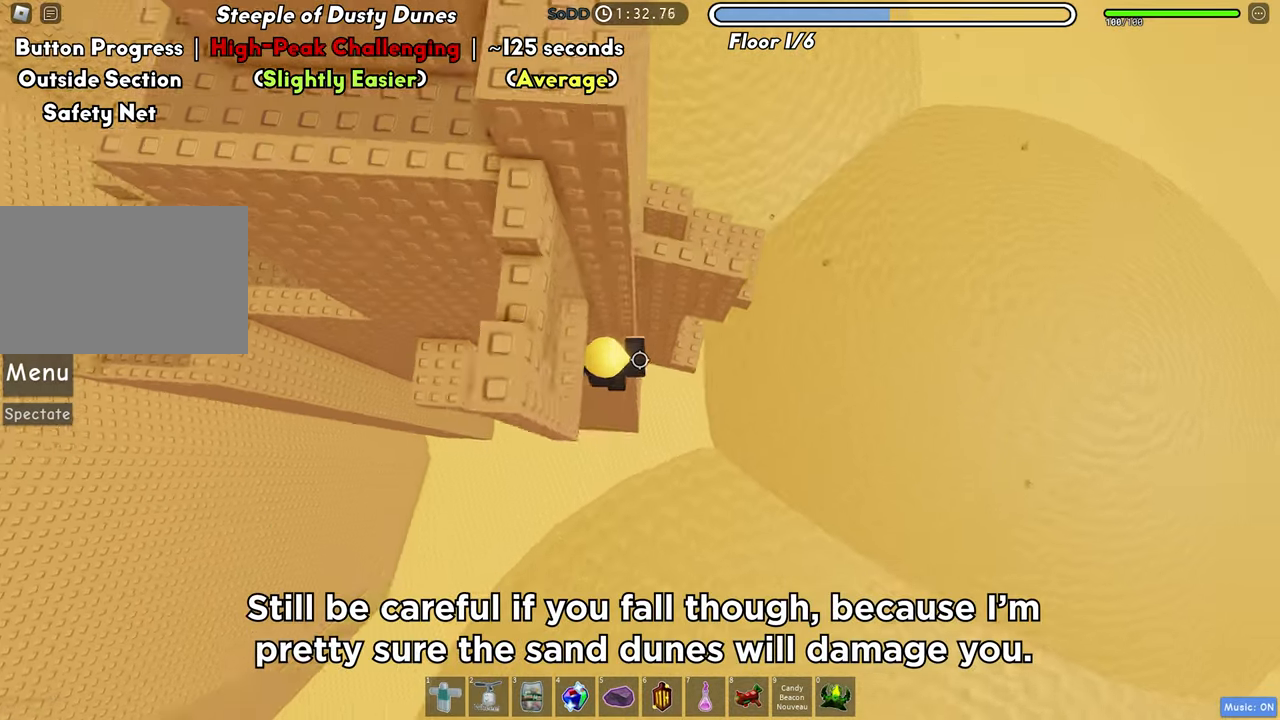
{"keys": ["d"], "events": []}
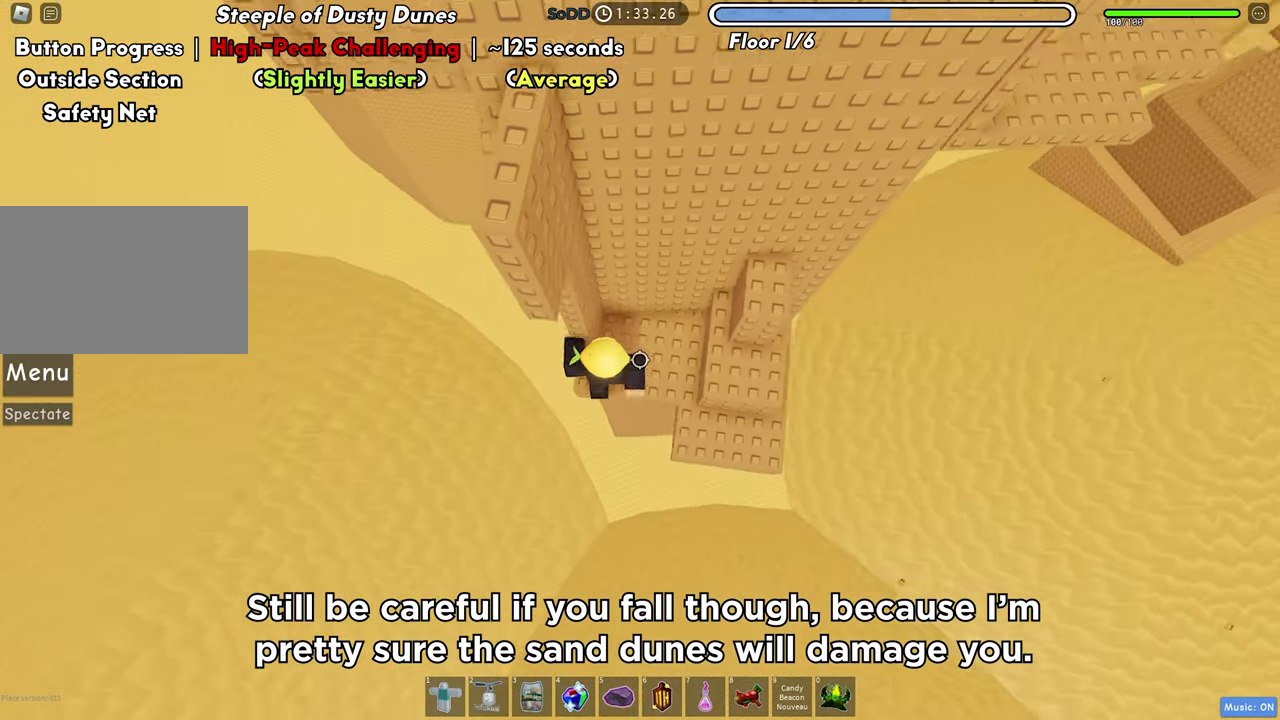
{"keys": ["d"], "events": [[117, "space", "down"], [233, "space", "up"], [283, "w", "down"], [483, "w", "up"]]}
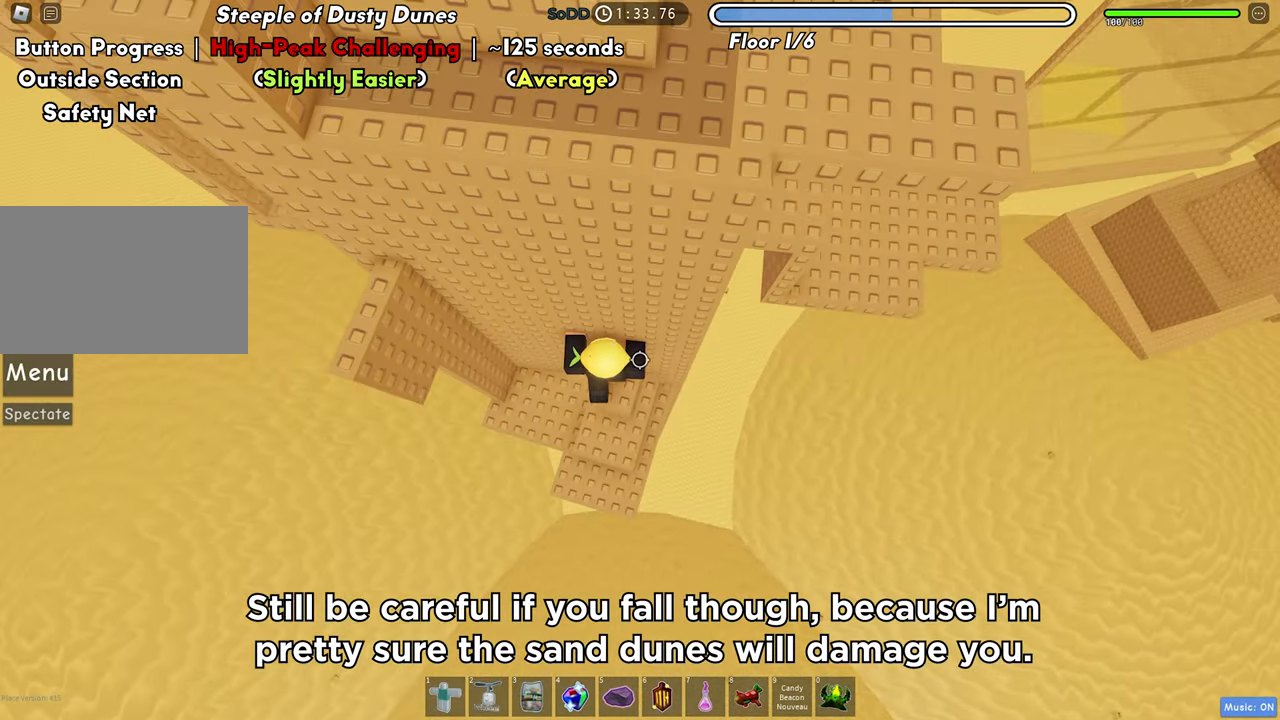
{"keys": ["d"], "events": [[217, "space", "down"], [333, "space", "up"]]}
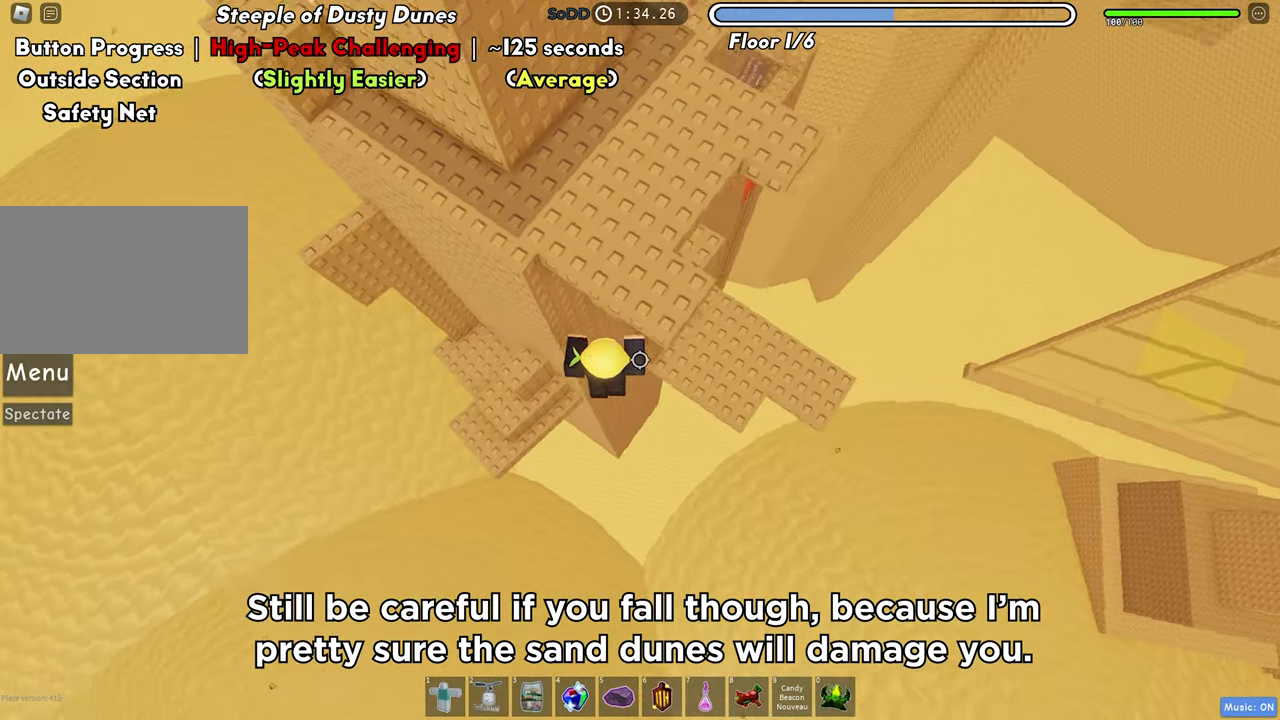
{"keys": ["w"], "events": [[317, "space", "down"], [417, "d", "up"], [417, "space", "up"], [500, "w", "down"]]}
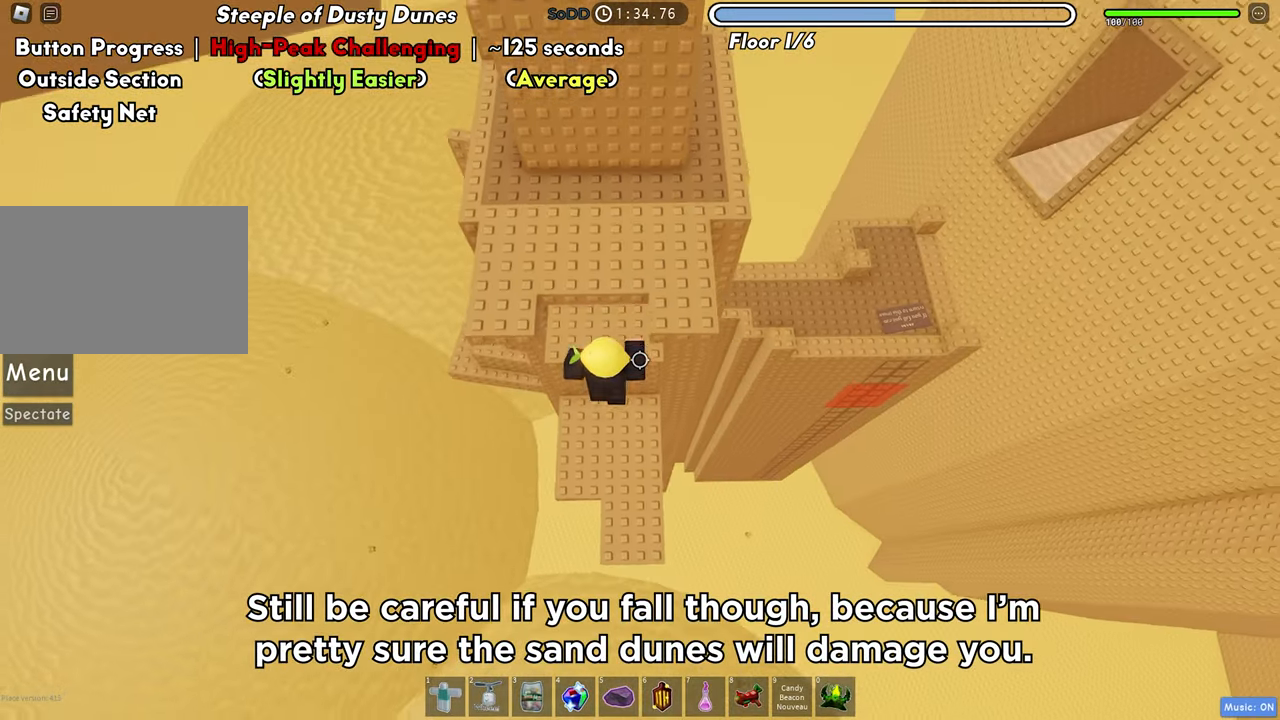
{"keys": ["w"], "events": [[200, "w", "up"], [283, "s", "down"], [383, "space", "down"], [400, "w", "down"], [433, "s", "up"], [500, "space", "up"]]}
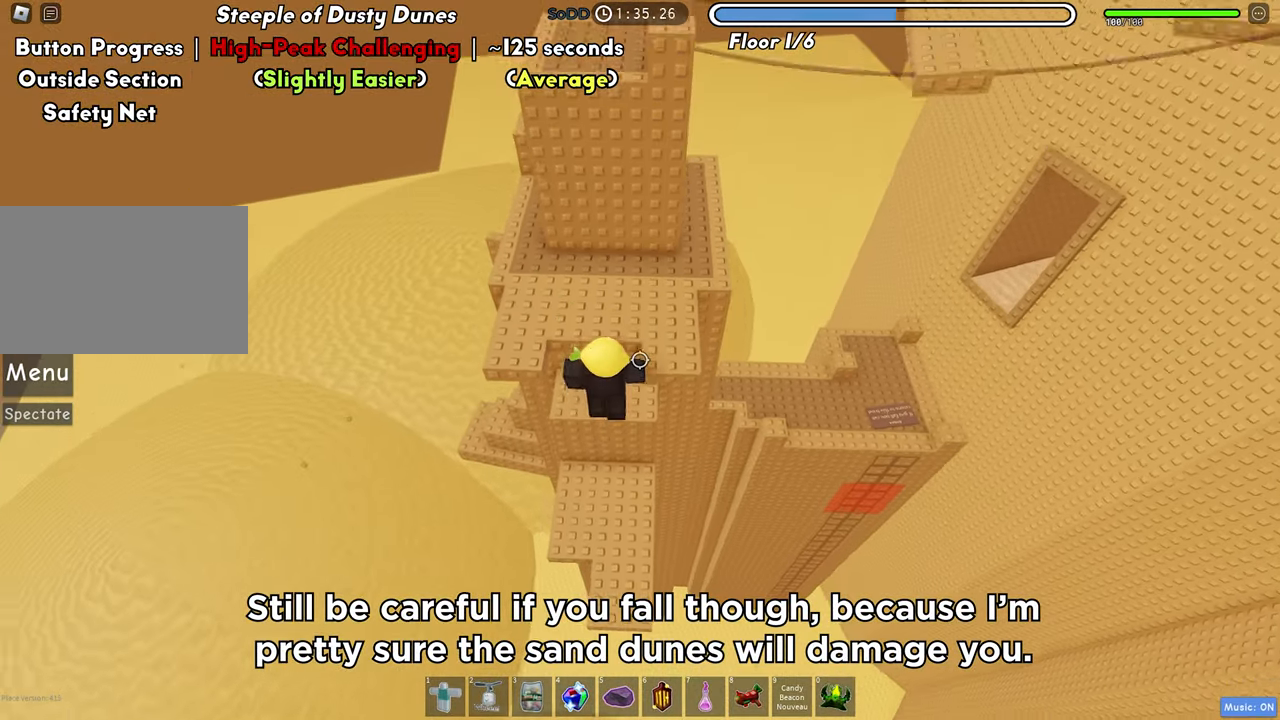
{"keys": ["w"], "events": [[233, "d", "down"], [300, "w", "up"], [367, "d", "up"], [383, "w", "down"]]}
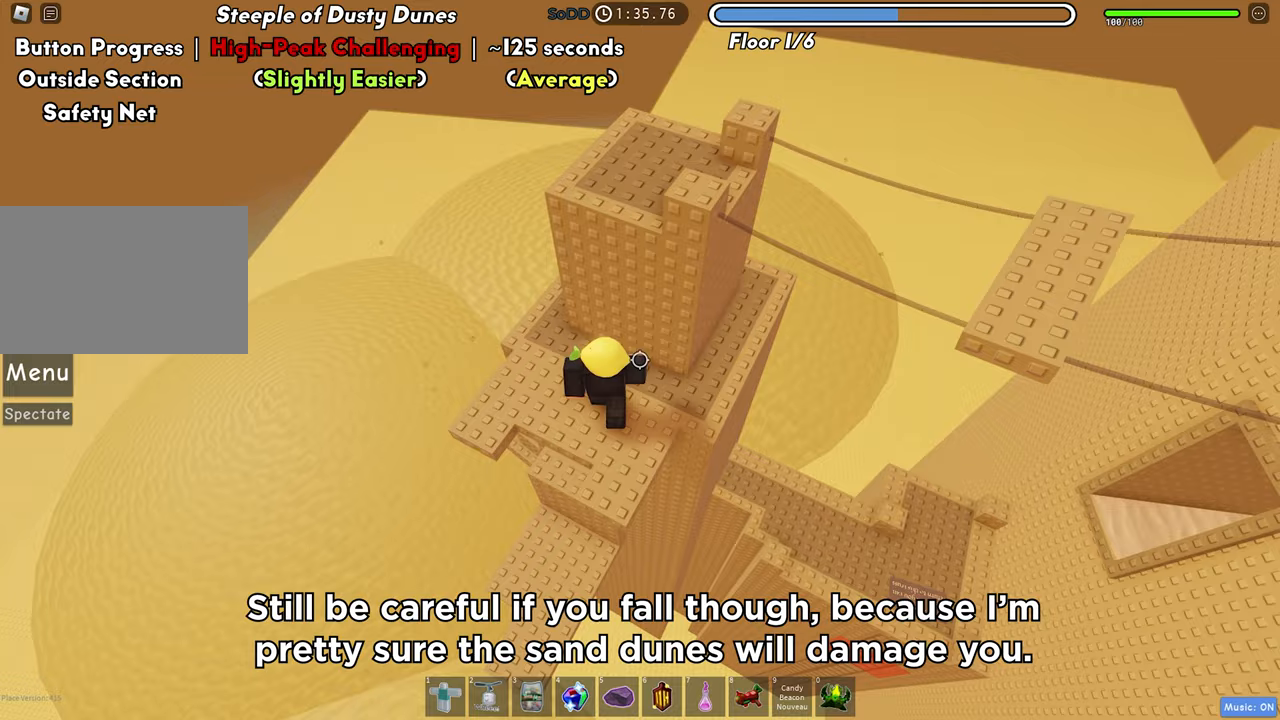
{"keys": ["a"], "events": [[33, "a", "down"], [217, "w", "up"]]}
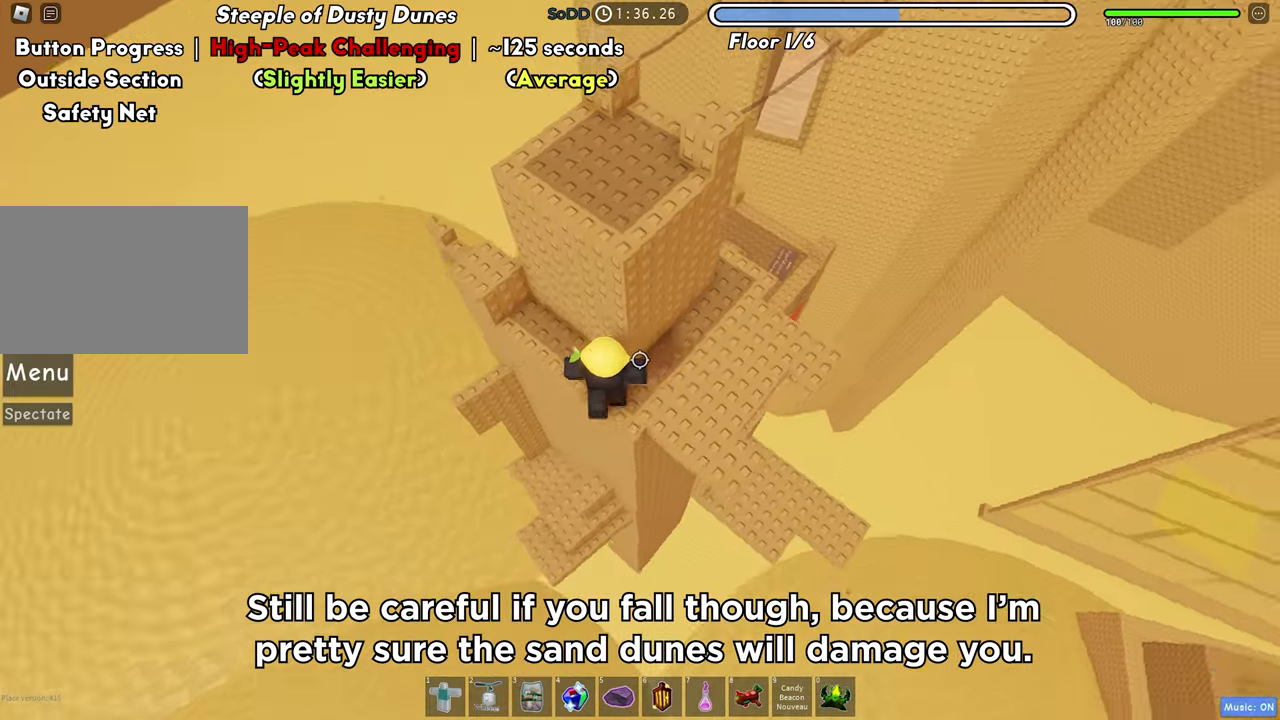
{"keys": ["a"], "events": [[83, "space", "down"], [217, "space", "up"]]}
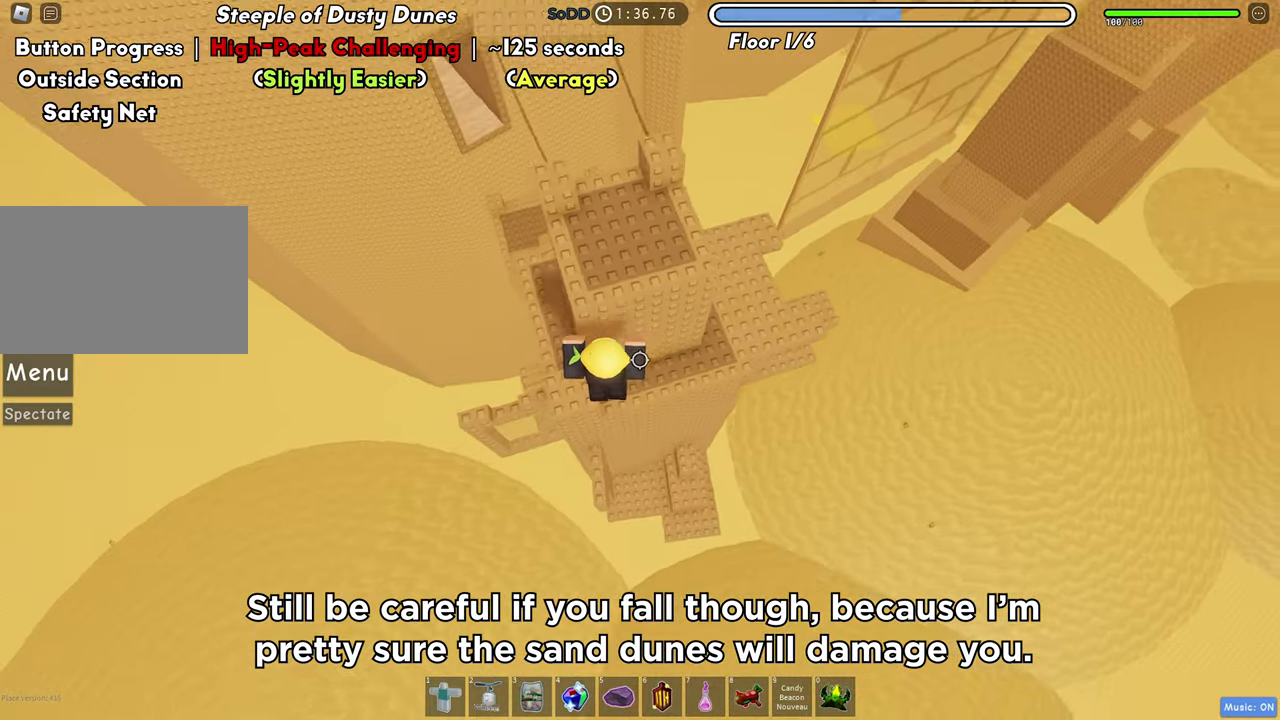
{"keys": ["w"], "events": [[67, "d", "down"], [117, "a", "up"], [167, "space", "down"], [250, "space", "up"], [283, "w", "down"], [383, "d", "up"]]}
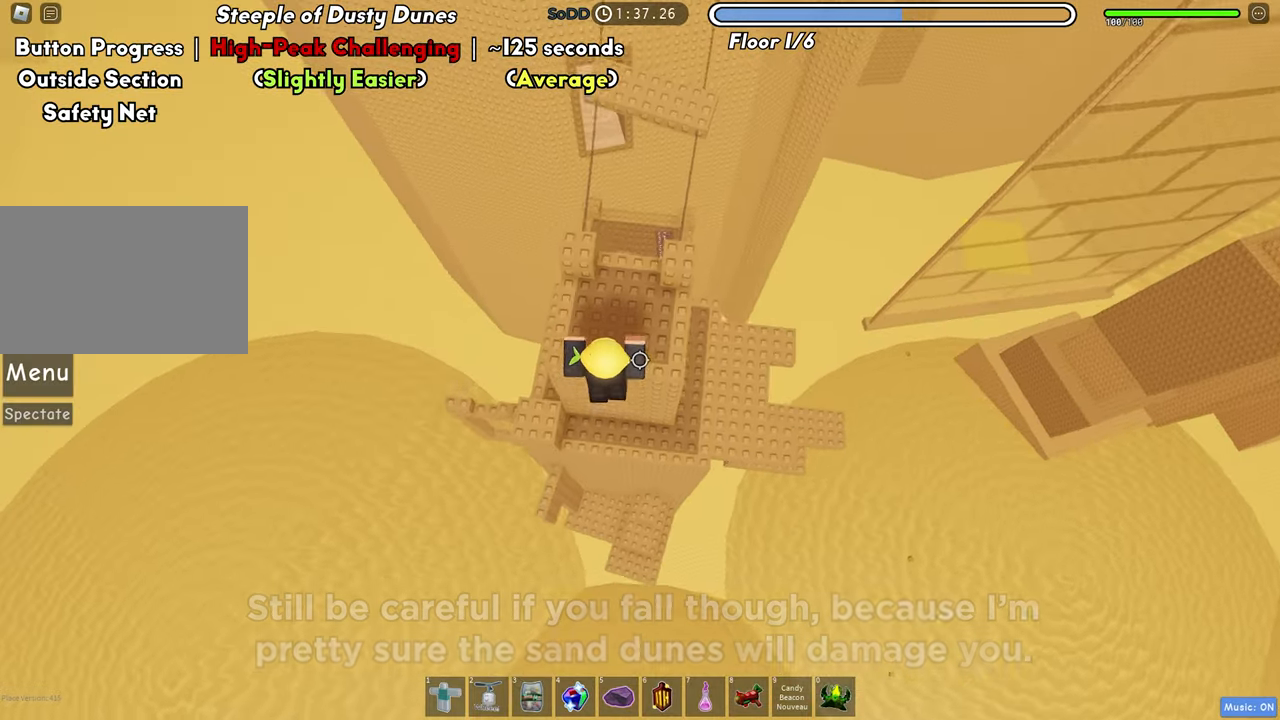
{"keys": [], "events": [[133, "space", "down"], [250, "space", "up"], [467, "w", "up"]]}
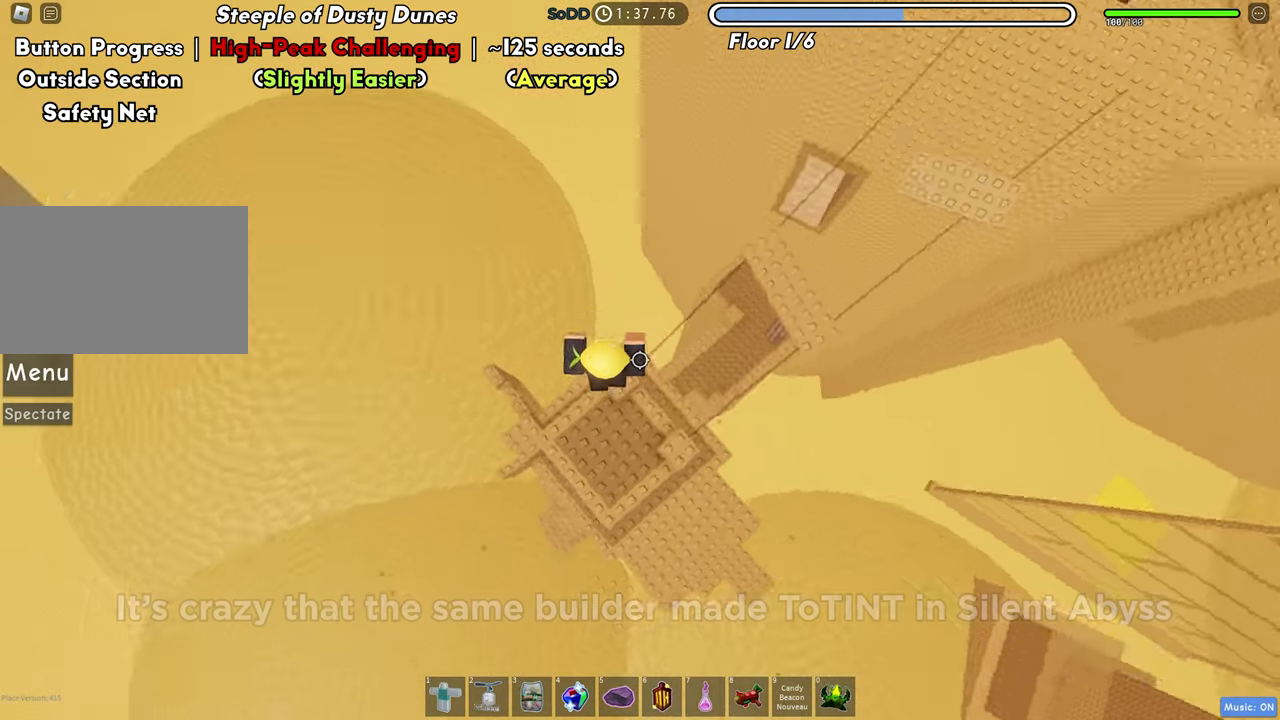
{"keys": ["d"], "events": [[100, "d", "down"], [333, "space", "down"], [433, "space", "up"]]}
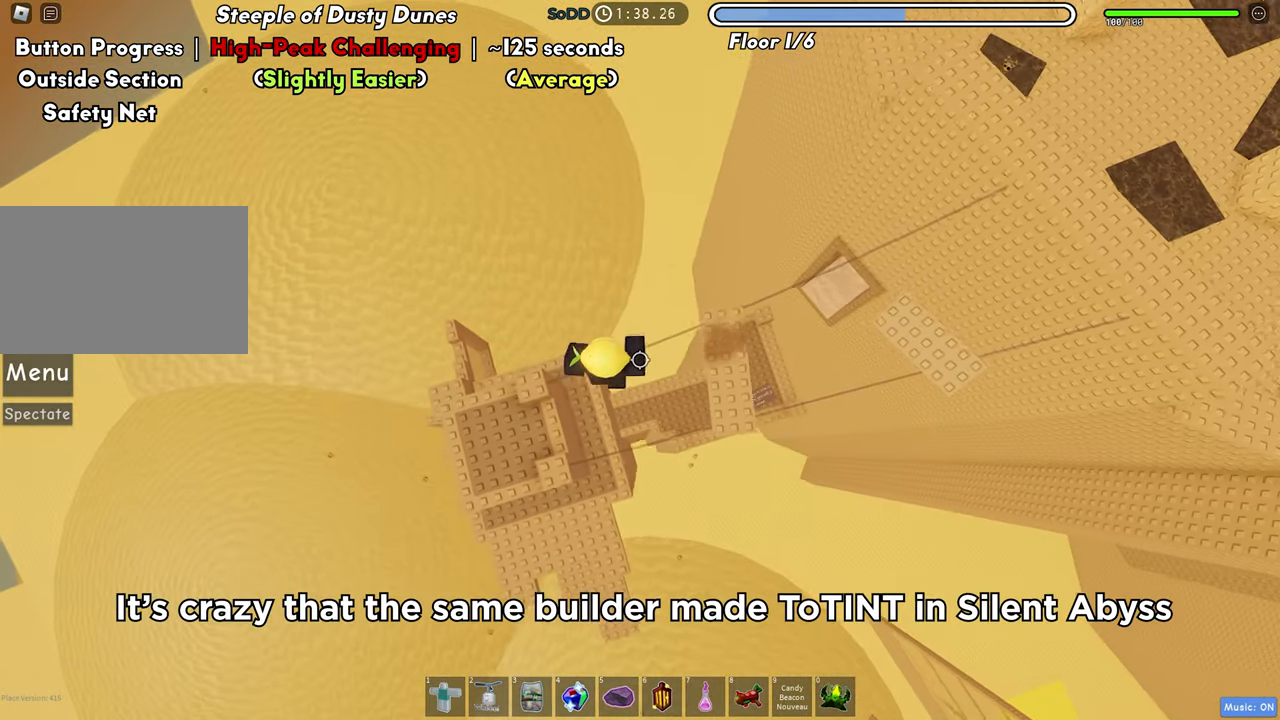
{"keys": ["w"], "events": [[350, "w", "down"], [433, "d", "up"]]}
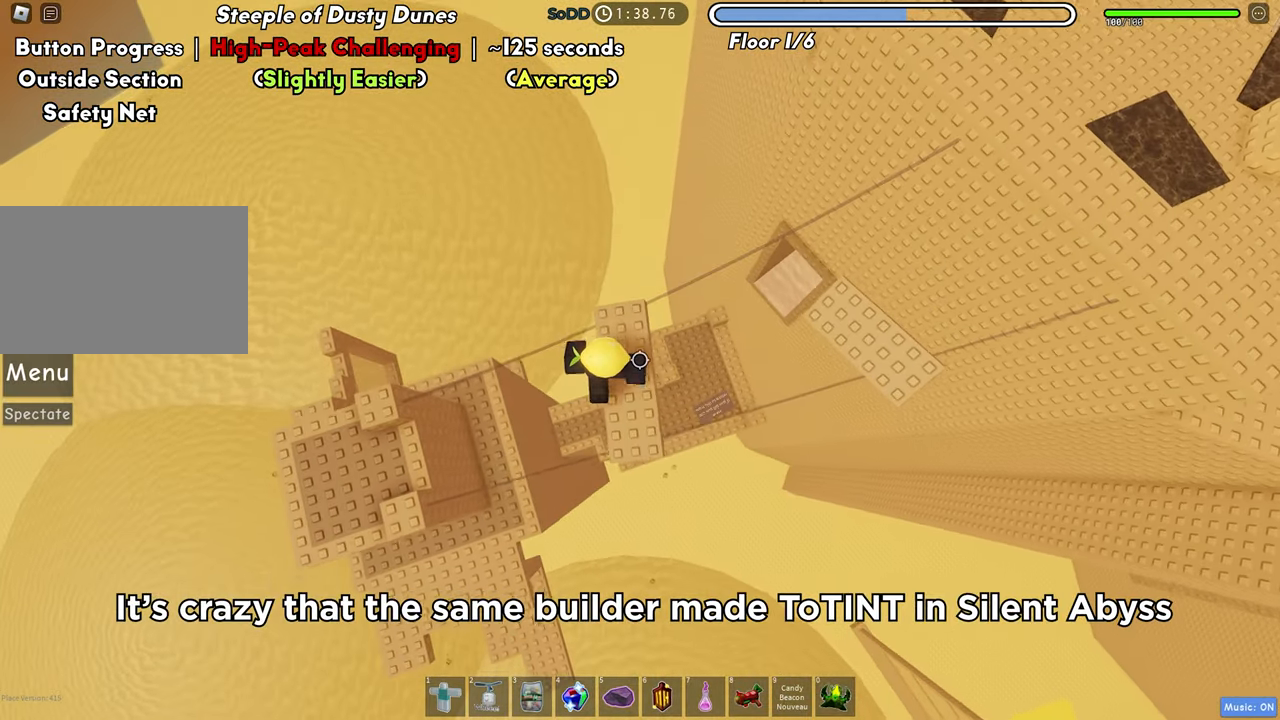
{"keys": ["d"], "events": [[67, "d", "down"], [100, "w", "up"], [333, "space", "down"], [417, "space", "up"]]}
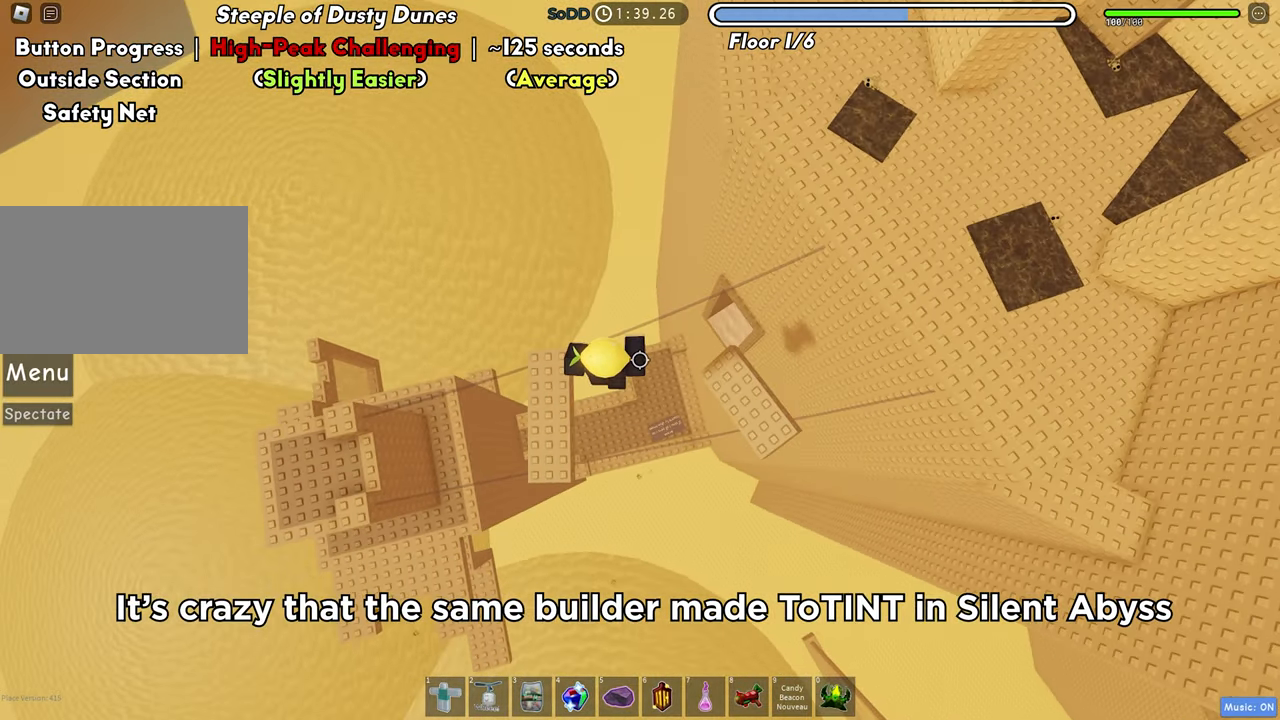
{"keys": ["d"], "events": []}
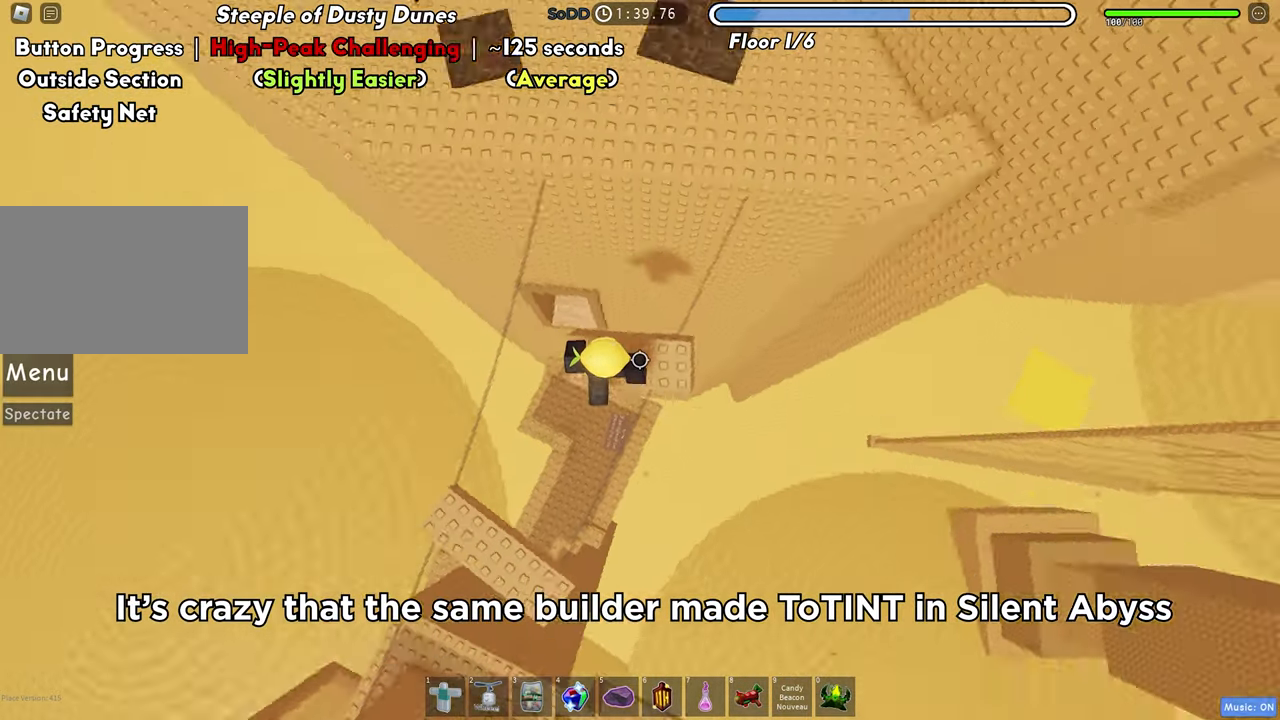
{"keys": ["w"], "events": [[17, "w", "down"], [33, "shift", "down"], [100, "d", "up"], [183, "shift", "up"], [283, "space", "down"], [400, "space", "up"]]}
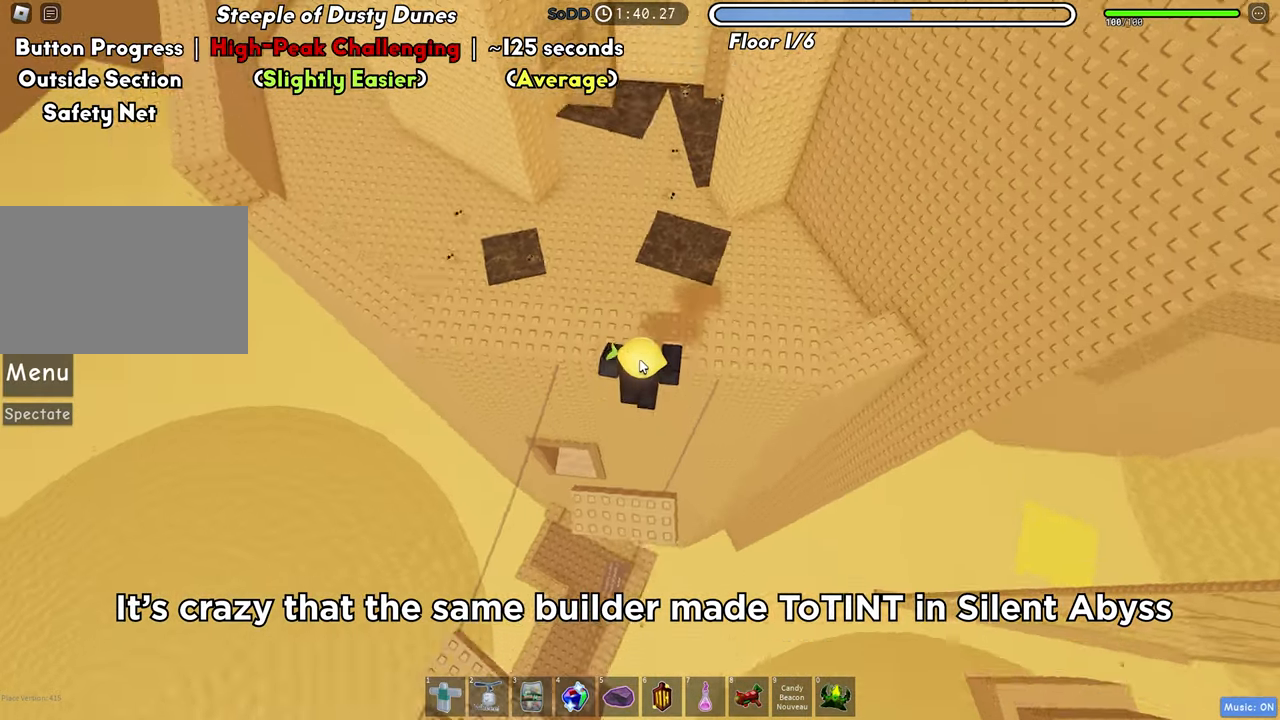
{"keys": ["space", "w"], "events": [[450, "space", "down"]]}
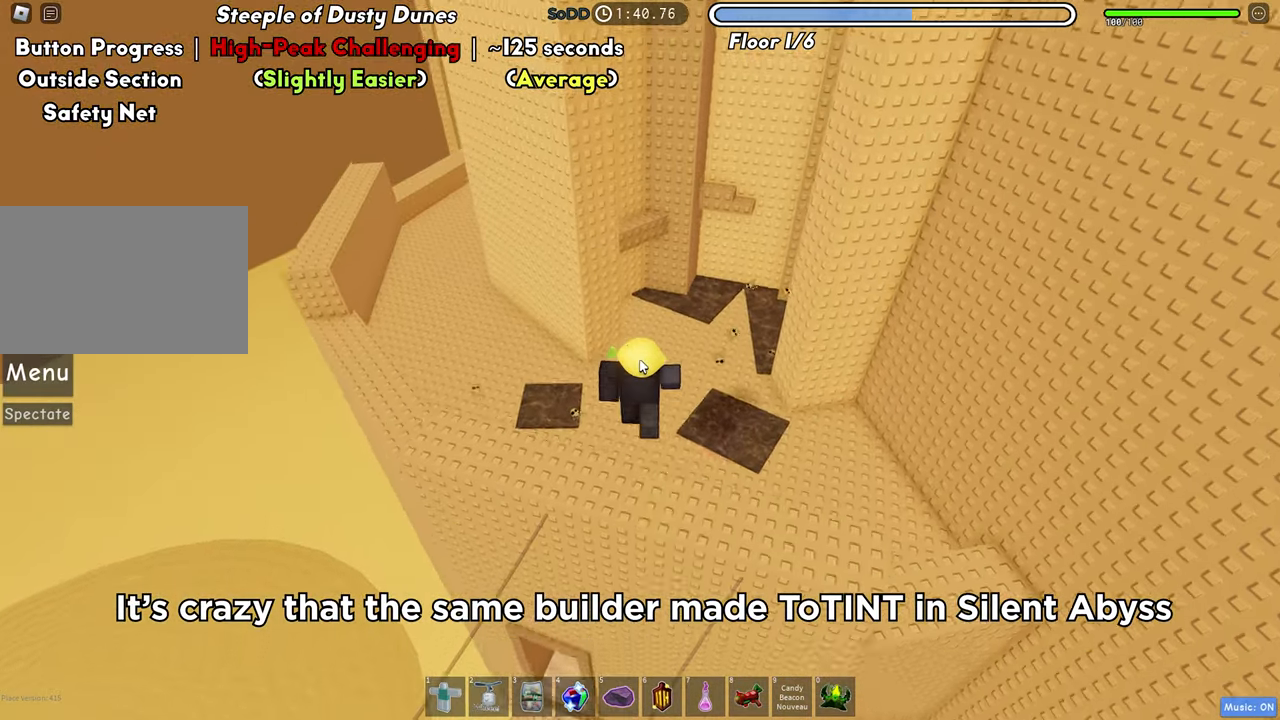
{"keys": ["w"], "events": [[33, "space", "up"]]}
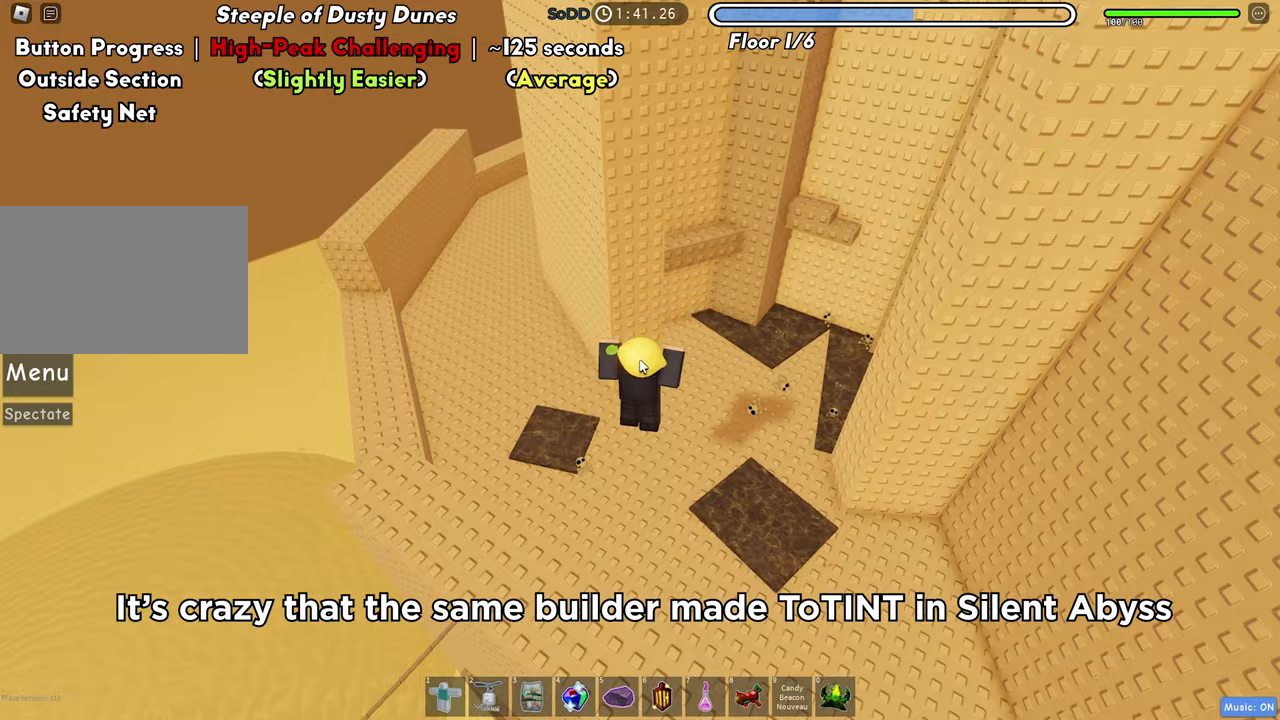
{"keys": ["d", "w"], "events": [[17, "d", "down"], [200, "shift", "down"], [367, "shift", "up"]]}
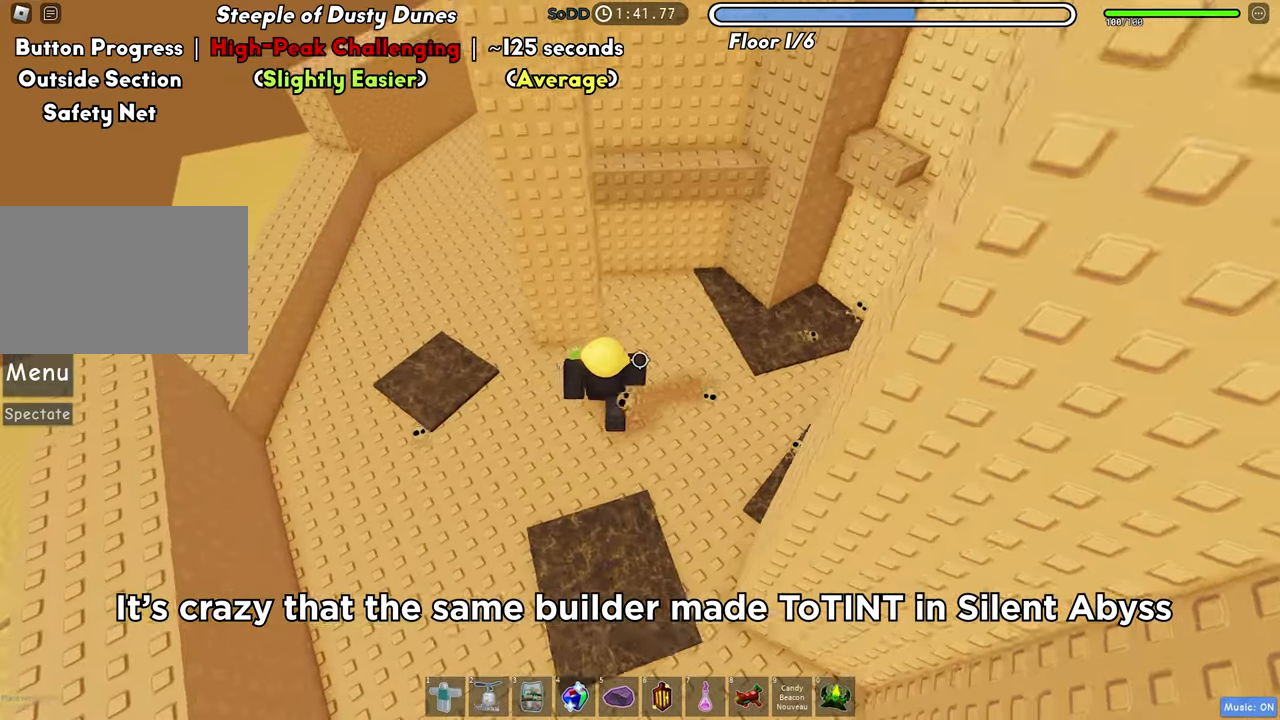
{"keys": ["d", "space", "w"], "events": [[433, "space", "down"]]}
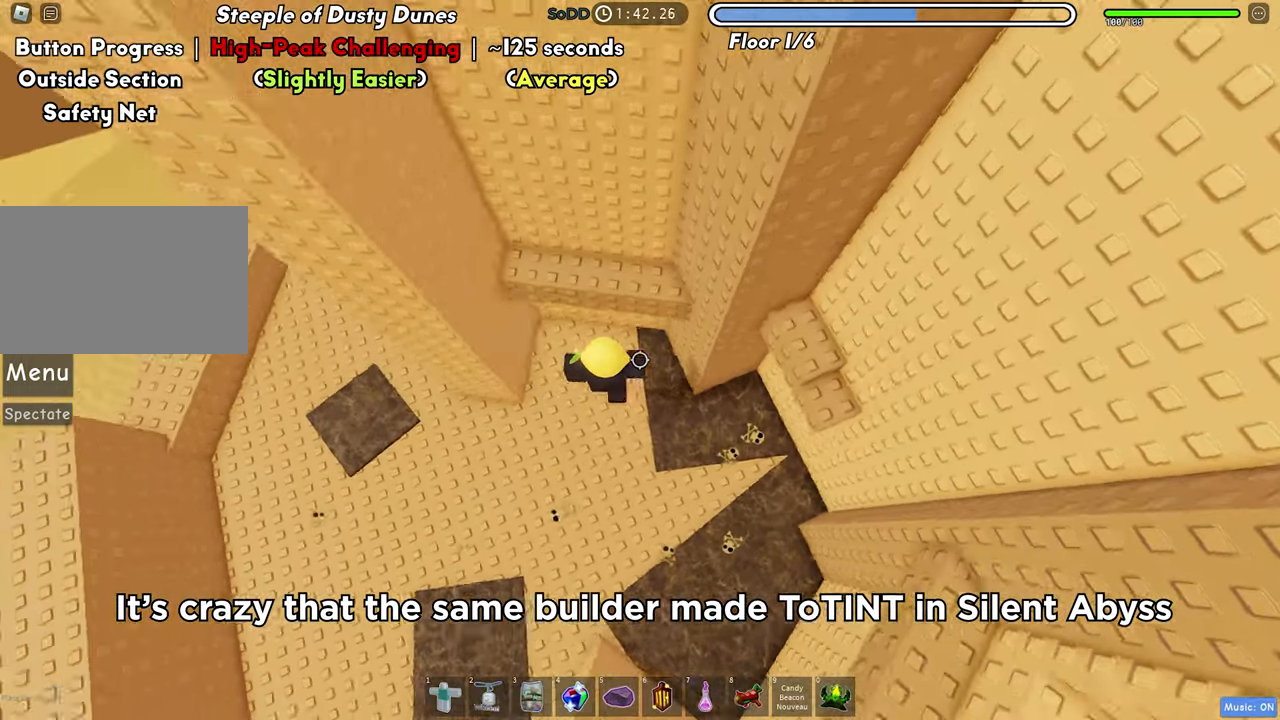
{"keys": ["d", "space"], "events": [[17, "d", "up"], [33, "space", "up"], [317, "d", "down"], [350, "w", "up"], [500, "space", "down"]]}
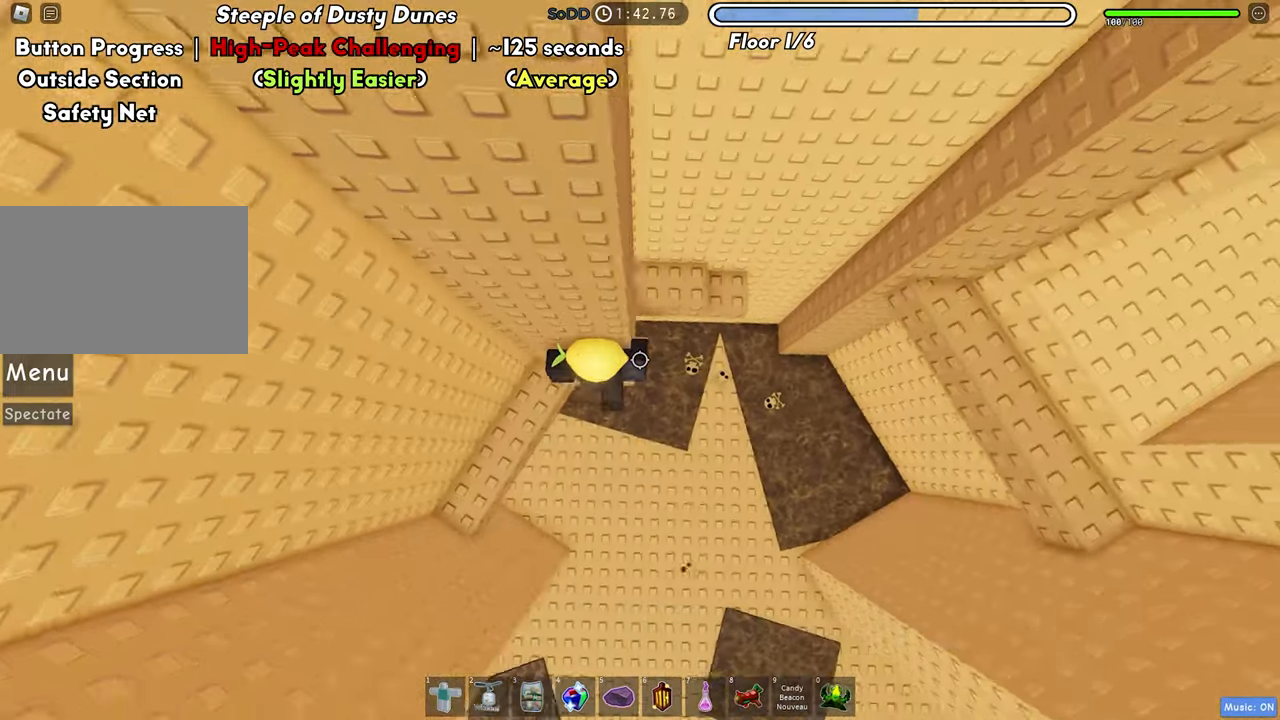
{"keys": ["d"], "events": [[117, "space", "up"]]}
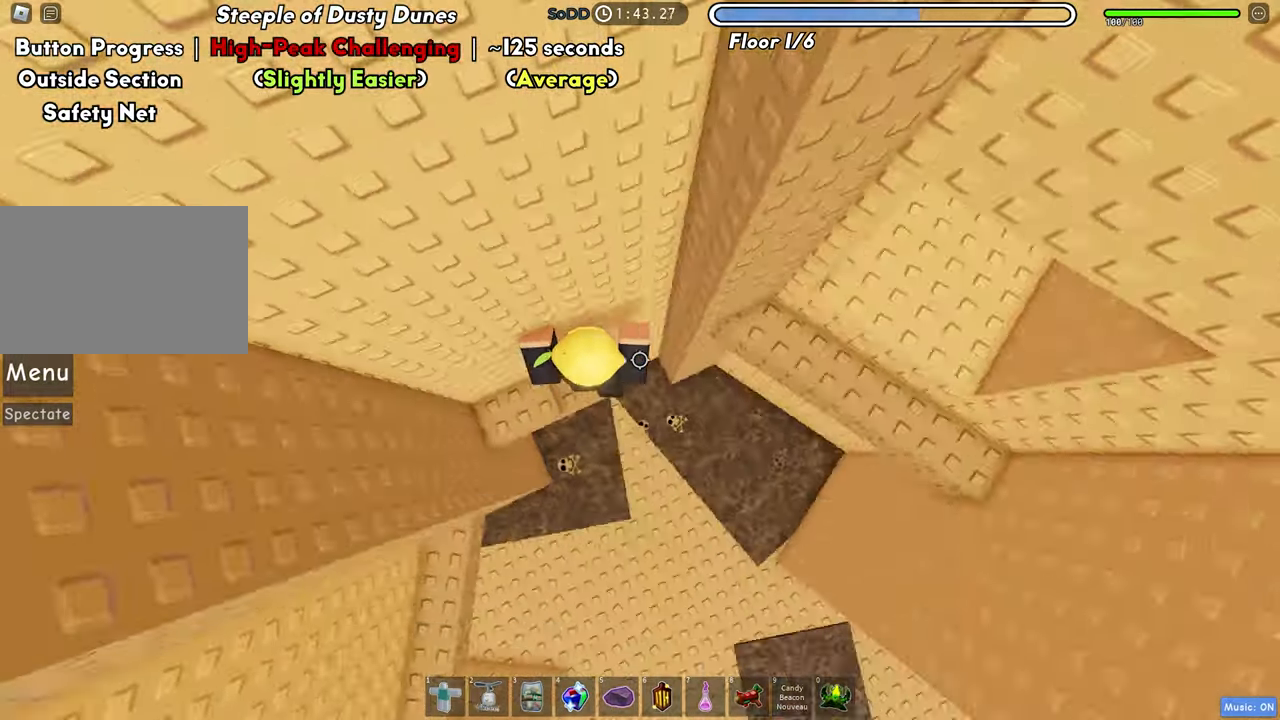
{"keys": ["w"], "events": [[67, "space", "down"], [183, "space", "up"], [317, "w", "down"], [500, "d", "up"]]}
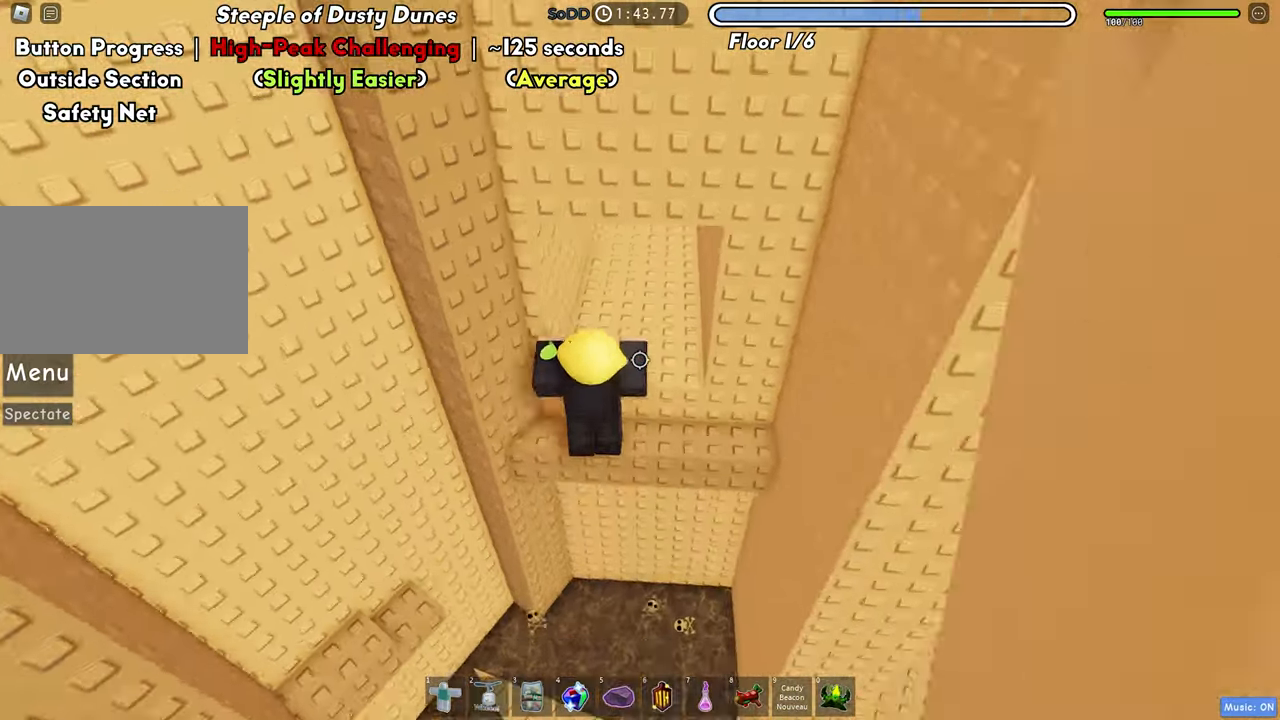
{"keys": ["w"], "events": [[350, "shift", "down"], [500, "shift", "up"]]}
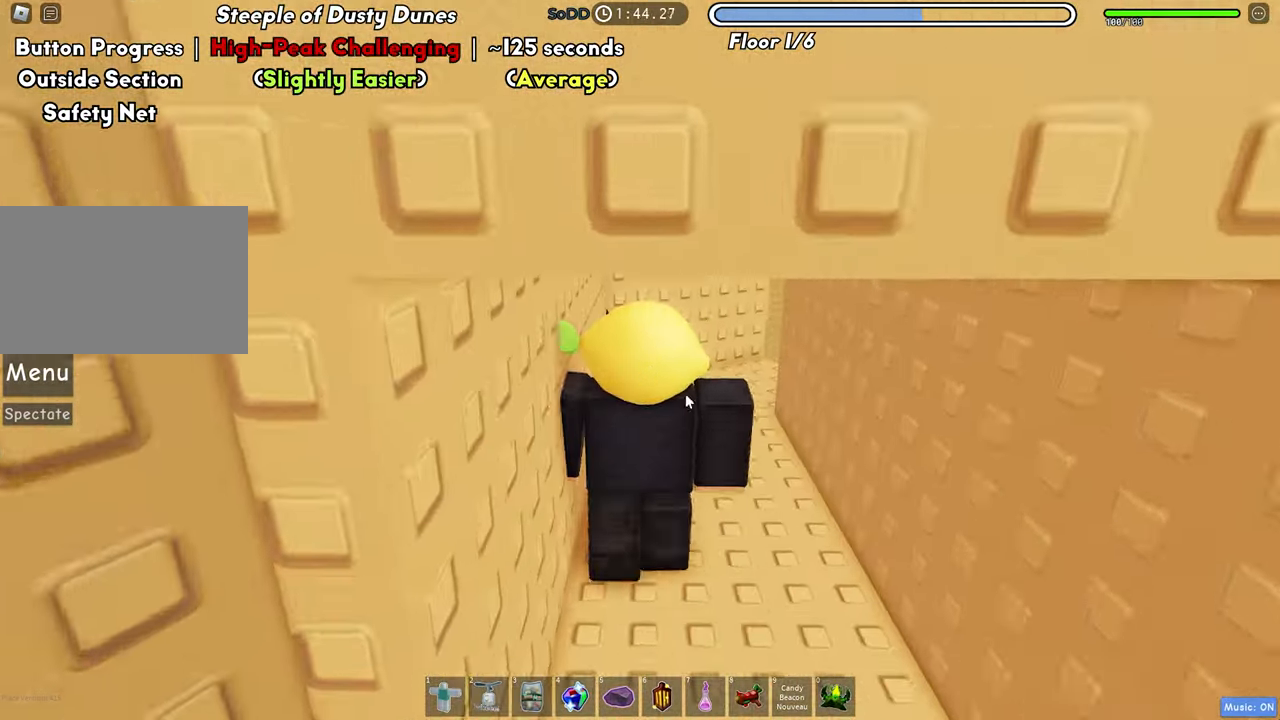
{"keys": ["shift", "w"], "events": [[67, "d", "down"], [200, "d", "up"], [417, "shift", "down"]]}
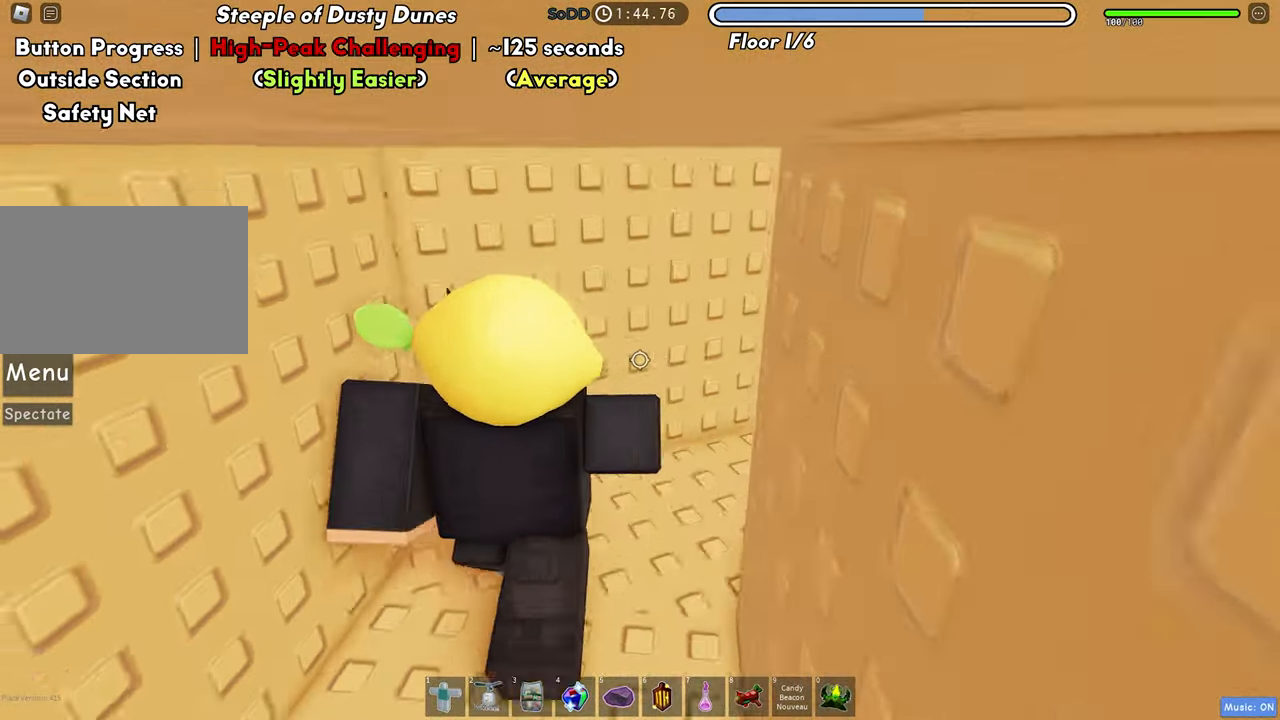
{"keys": ["d"], "events": [[50, "shift", "up"], [83, "d", "down"], [167, "w", "up"], [383, "d", "up"], [483, "d", "down"]]}